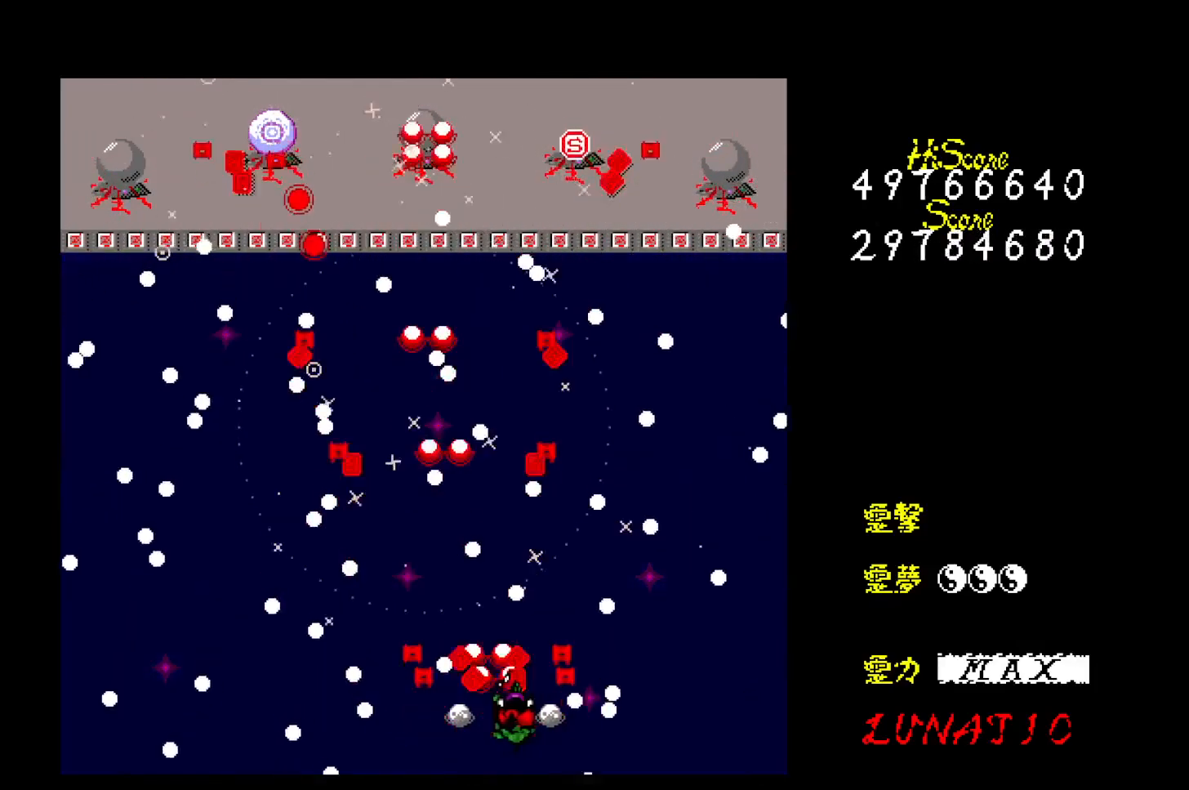
Gameplay with keyboard; each line is a JSON object with the keys held at the frame after it. "events" lists presses ("down") and releases ("up") of "alt", "c", "ctrl", "down", "left", "right", "shift", "space", "up", "x" and "z" between this image and that frame as [ms after this image, input, new state], when the widget could be followed in between. No other keys are recorded. Mouse input is not recorded. Not read: other_keys.
{"keys": ["right"], "events": [[17, "z", "down"], [83, "z", "up"], [150, "z", "down"], [217, "down", "down"], [217, "right", "down"], [233, "z", "up"], [283, "right", "up"], [300, "down", "up"], [300, "z", "down"], [367, "z", "up"], [433, "z", "down"], [467, "right", "down"], [500, "z", "up"]]}
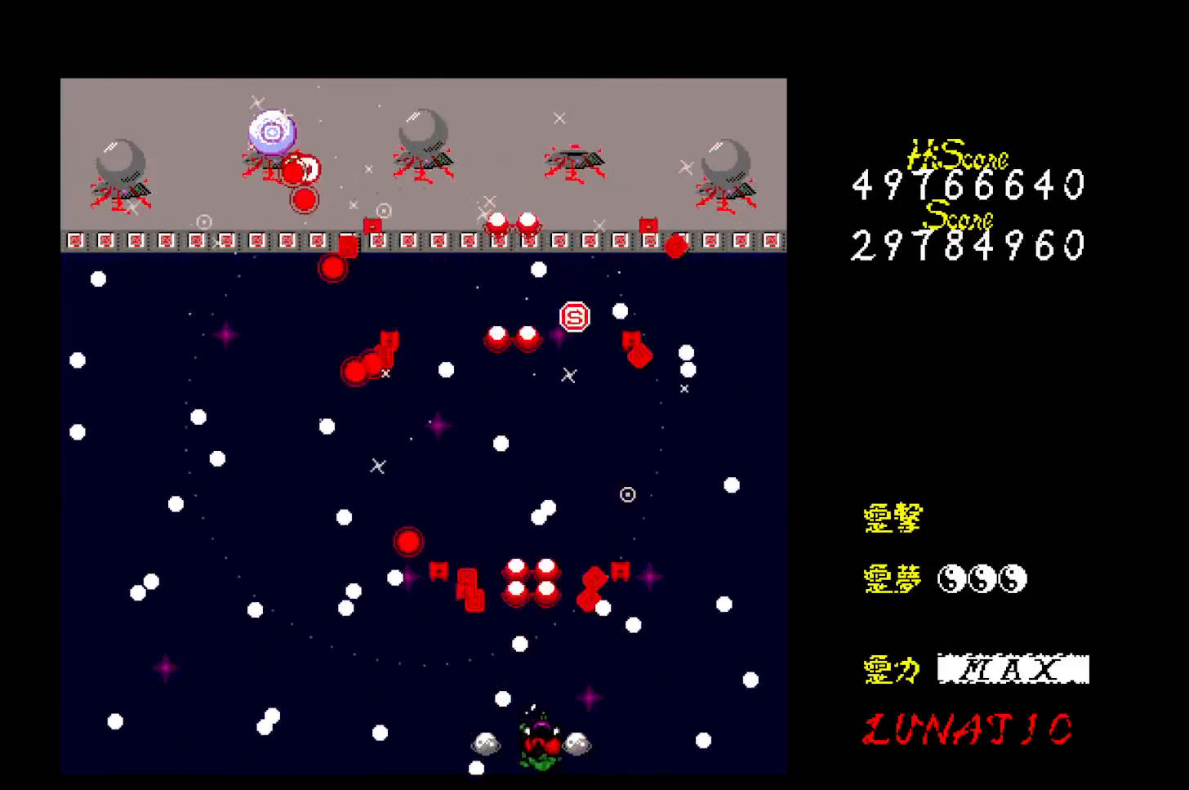
{"keys": ["up", "z"], "events": [[67, "right", "up"], [67, "z", "down"], [150, "z", "up"], [183, "right", "down"], [200, "right", "up"], [217, "z", "down"], [283, "z", "up"], [300, "right", "down"], [333, "z", "down"], [367, "right", "up"], [400, "z", "up"], [450, "z", "down"], [483, "up", "down"]]}
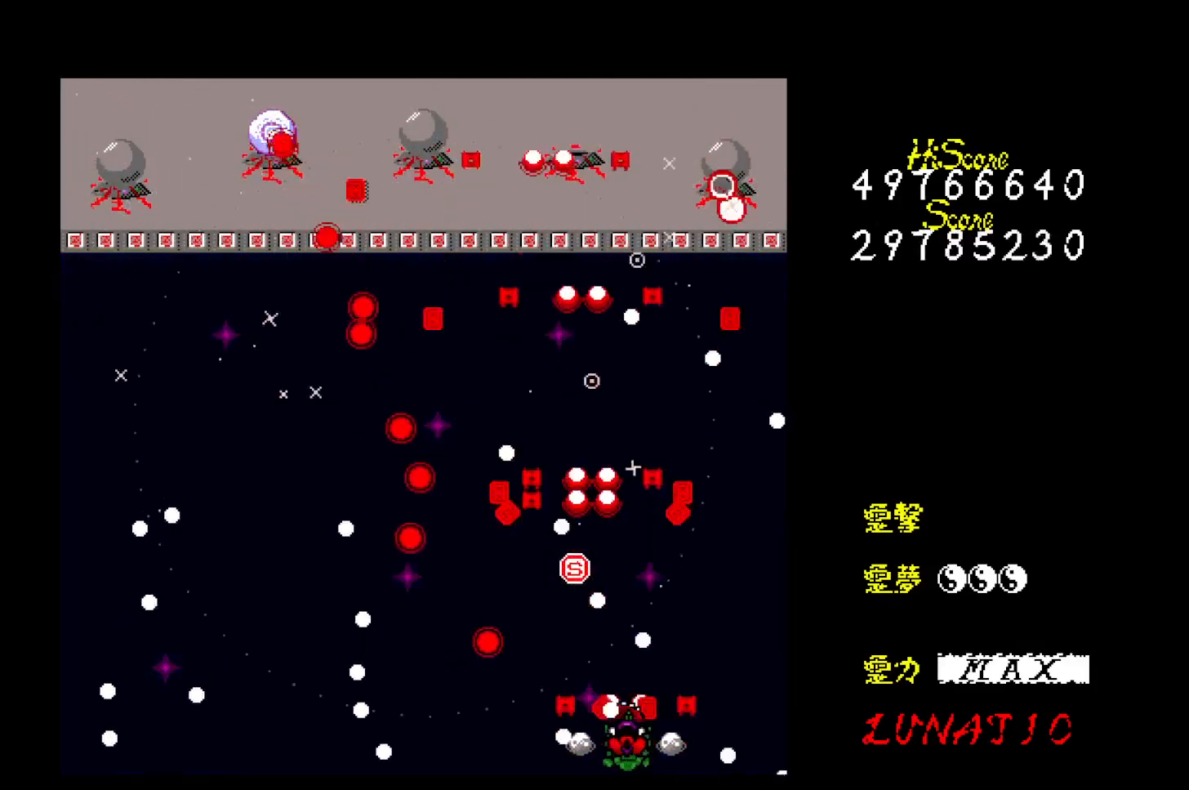
{"keys": [], "events": [[33, "z", "up"], [83, "left", "down"], [83, "z", "down"], [100, "up", "up"], [133, "z", "up"], [183, "left", "up"], [183, "z", "down"], [200, "down", "down"], [250, "right", "down"], [267, "z", "up"], [300, "z", "down"], [367, "z", "up"], [400, "down", "up"], [400, "right", "up"], [417, "z", "down"], [483, "z", "up"]]}
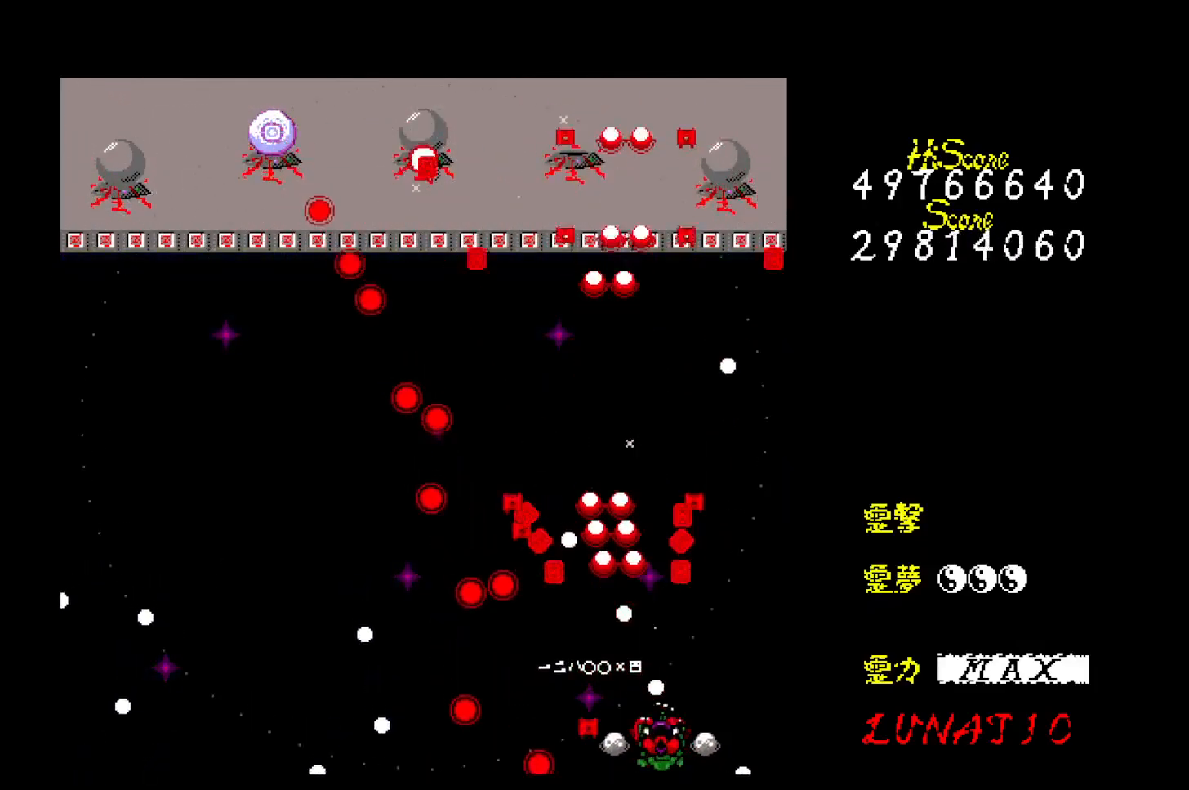
{"keys": ["right"], "events": [[50, "z", "down"], [117, "z", "up"], [167, "z", "down"], [250, "z", "up"], [267, "z", "down"], [350, "right", "down"], [367, "z", "up"], [383, "z", "down"], [483, "z", "up"]]}
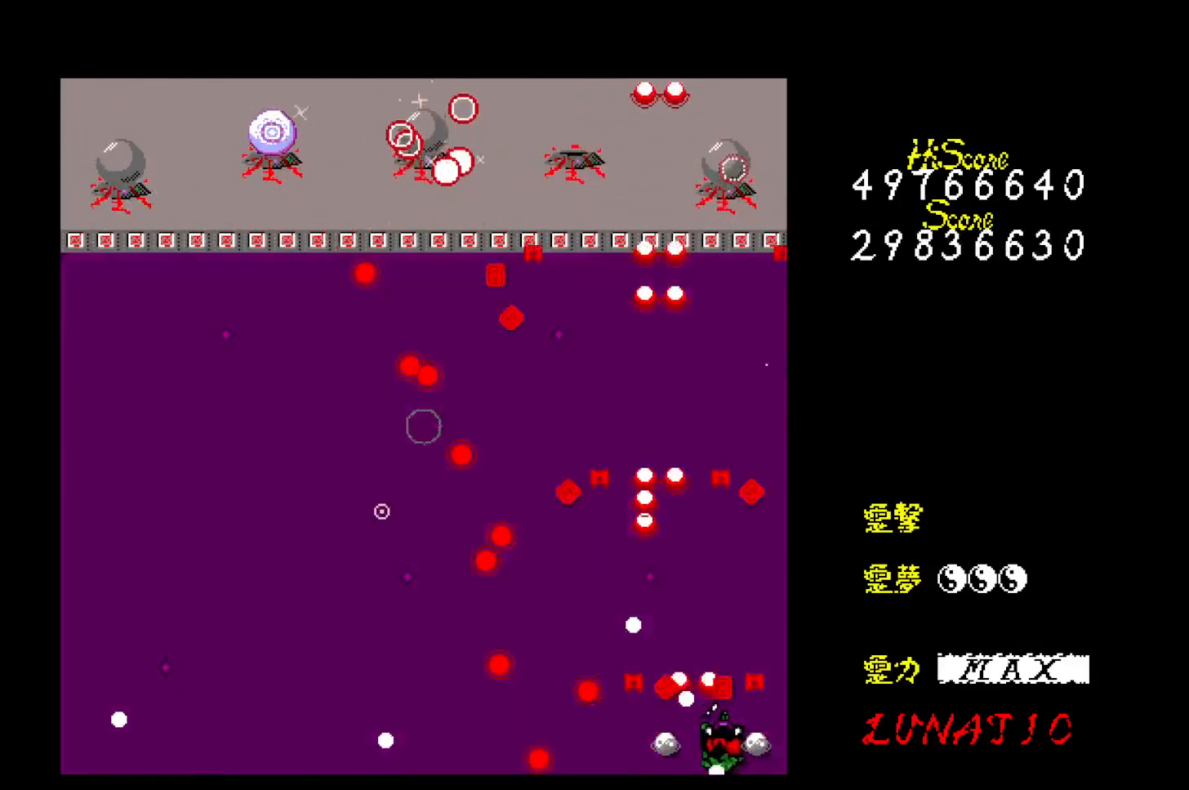
{"keys": ["left", "up"], "events": [[33, "up", "down"], [50, "z", "down"], [100, "z", "up"], [133, "right", "up"], [167, "z", "down"], [233, "z", "up"], [267, "z", "down"], [317, "left", "down"], [367, "z", "up"], [433, "z", "down"], [483, "z", "up"]]}
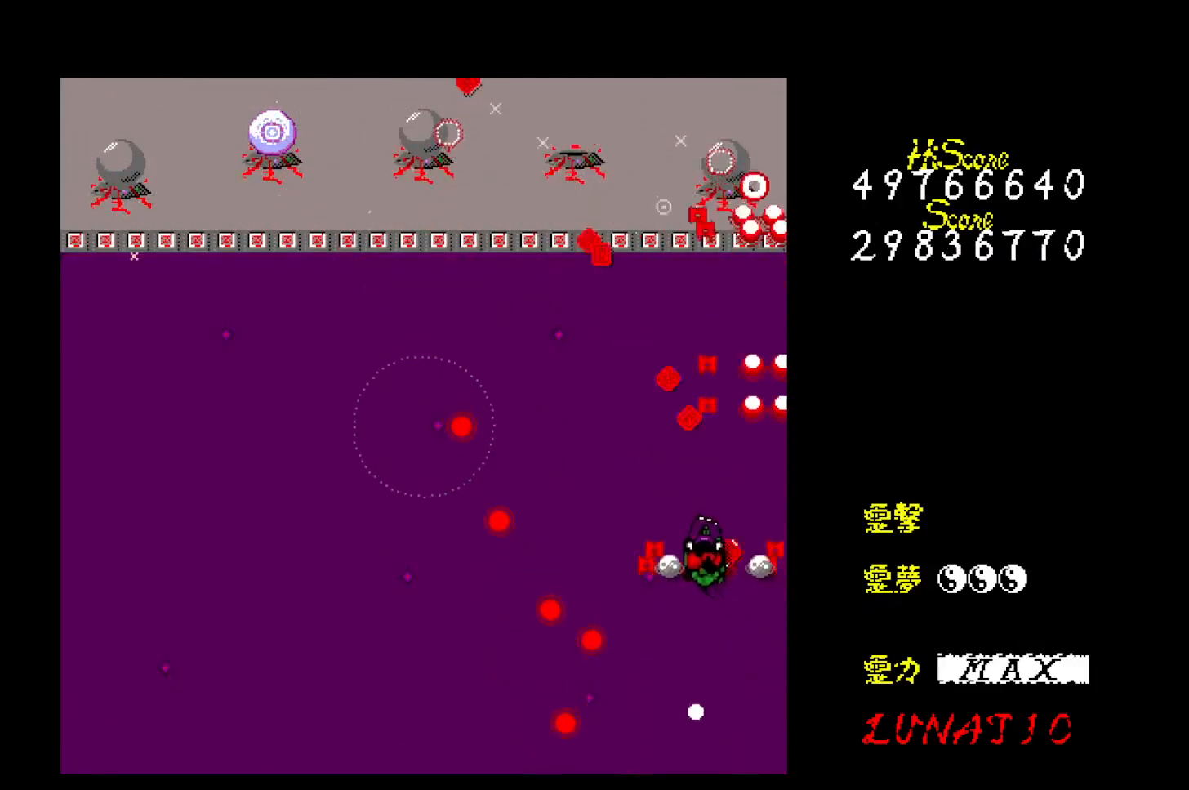
{"keys": ["left"], "events": [[50, "z", "down"], [117, "z", "up"], [183, "z", "down"], [250, "up", "up"], [250, "z", "up"], [300, "z", "down"], [367, "z", "up"], [450, "z", "down"], [500, "z", "up"]]}
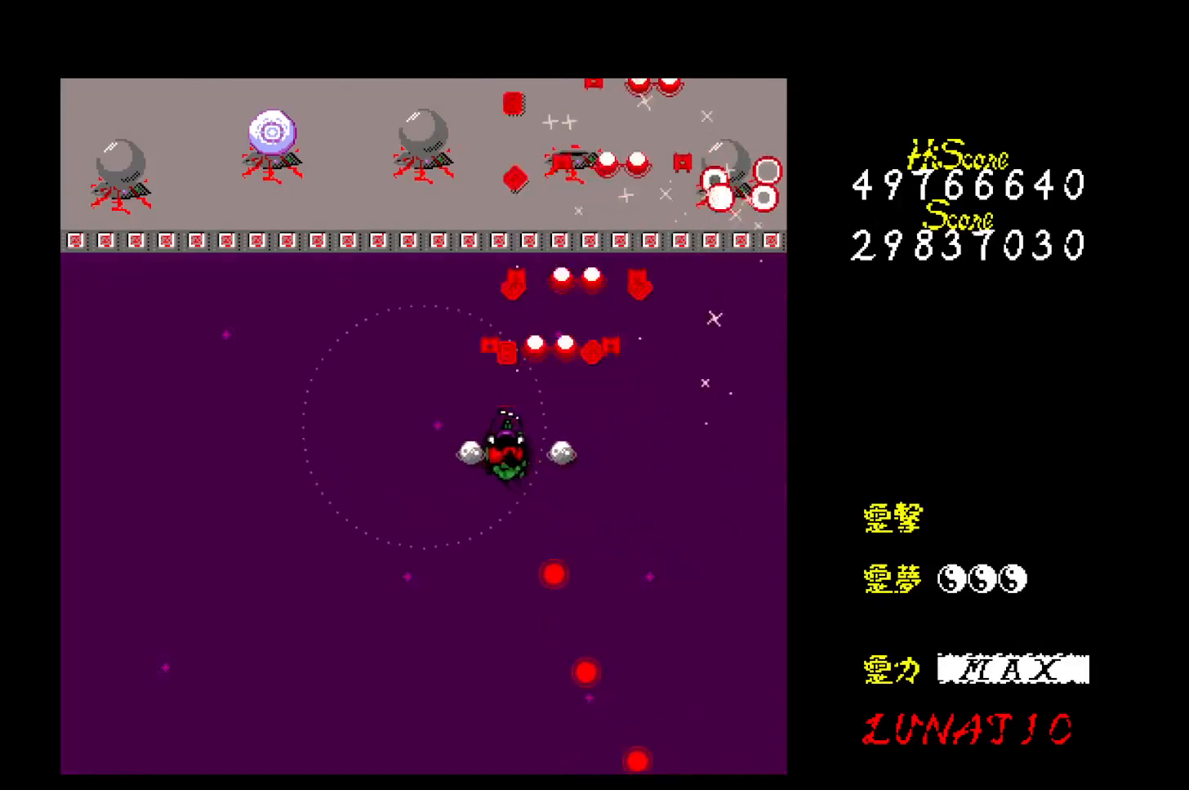
{"keys": ["z"], "events": [[67, "z", "down"], [133, "z", "up"], [183, "up", "down"], [200, "z", "down"], [267, "up", "up"], [283, "z", "up"], [350, "z", "down"], [400, "z", "up"], [467, "left", "up"], [483, "z", "down"]]}
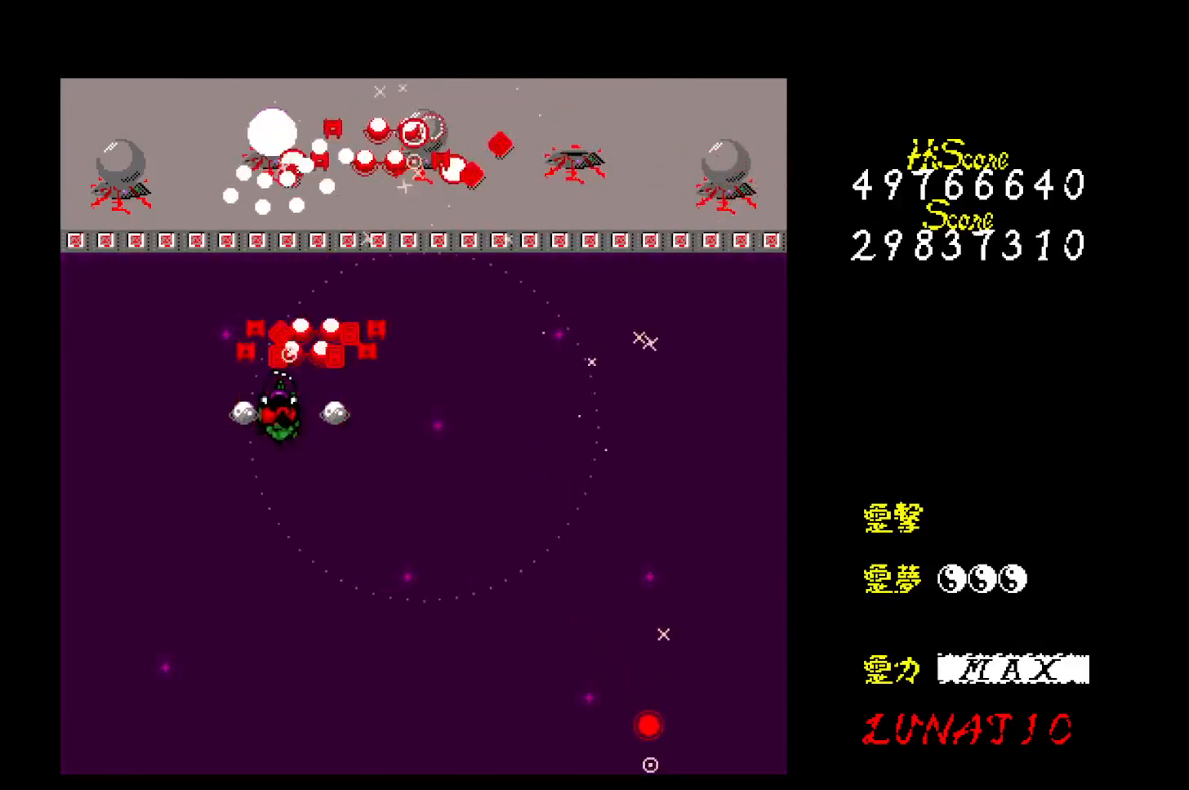
{"keys": ["z"], "events": [[33, "z", "up"], [100, "z", "down"], [167, "down", "down"], [167, "z", "up"], [200, "down", "up"], [217, "z", "down"], [267, "down", "down"], [300, "z", "up"], [317, "down", "up"], [350, "z", "down"], [417, "z", "up"], [483, "z", "down"]]}
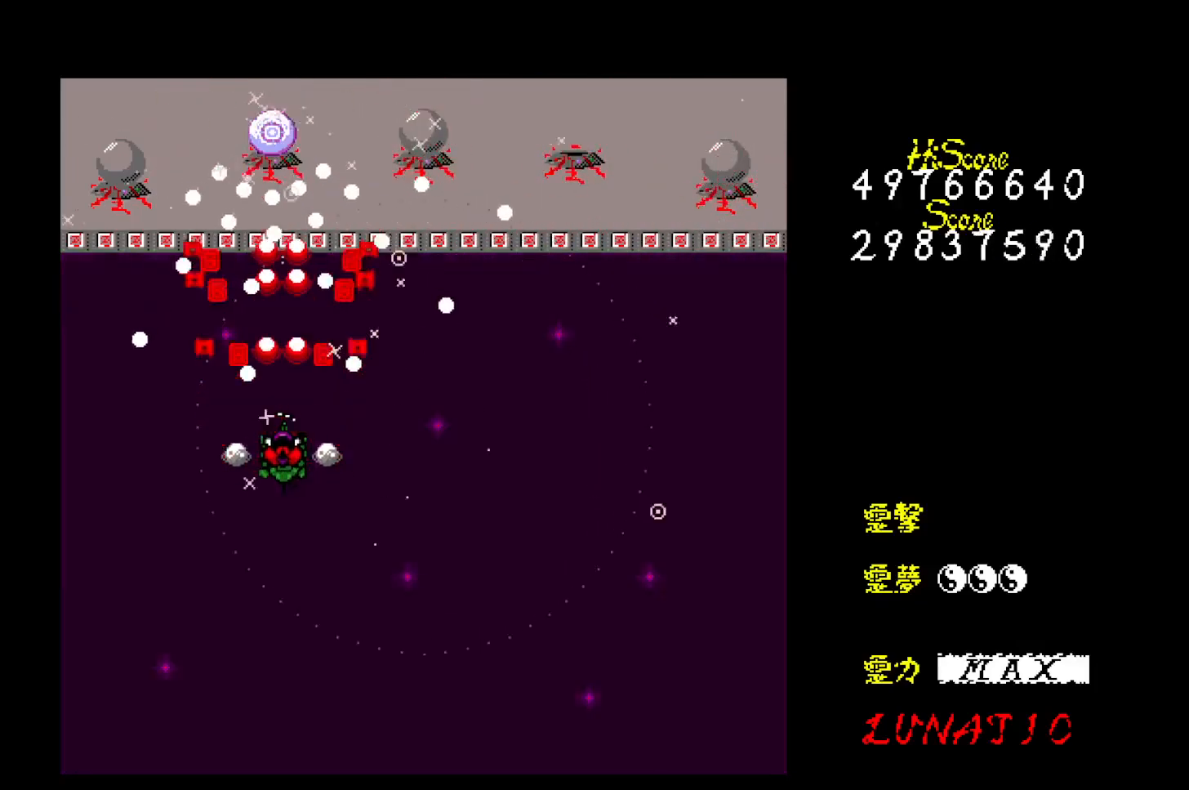
{"keys": ["z"], "events": [[50, "z", "up"], [117, "z", "down"], [183, "z", "up"], [250, "down", "down"], [250, "z", "down"], [283, "down", "up"], [317, "z", "up"], [367, "down", "down"], [367, "z", "down"], [383, "down", "up"], [450, "z", "up"], [467, "down", "down"], [500, "down", "up"], [500, "z", "down"]]}
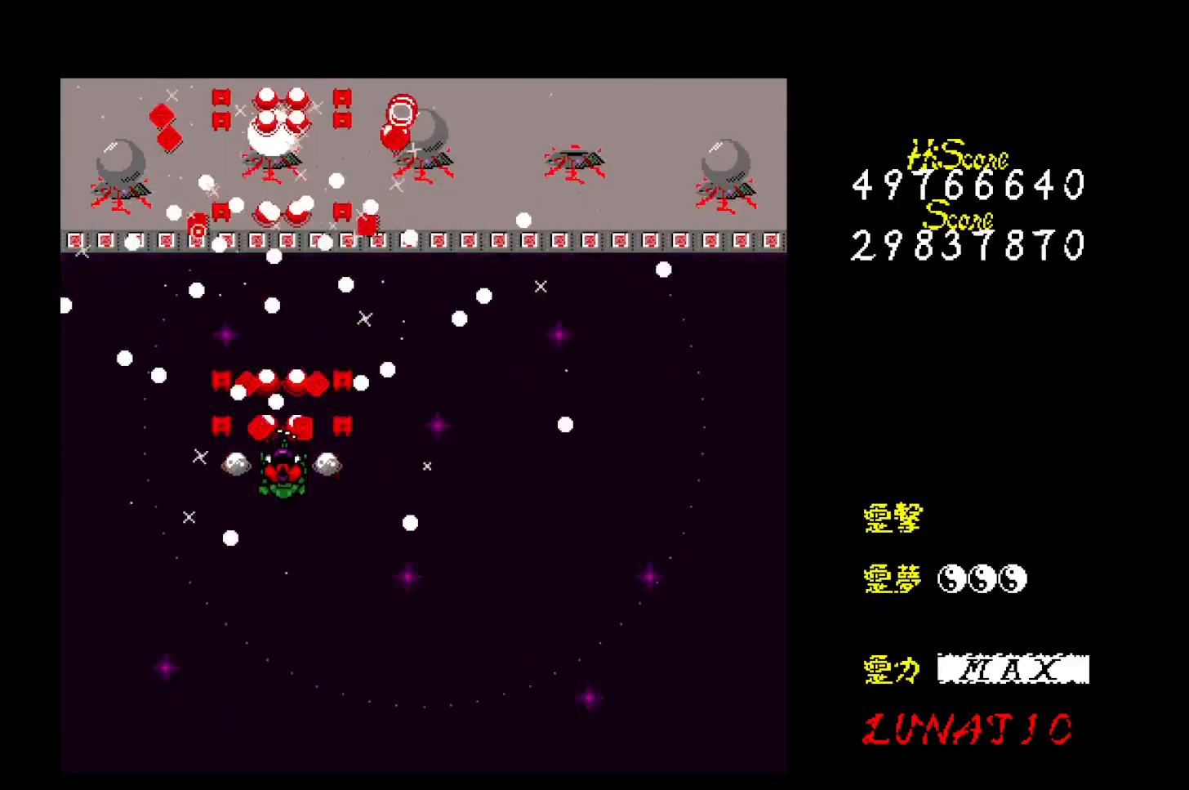
{"keys": ["left"], "events": [[50, "down", "down"], [67, "z", "up"], [117, "down", "up"], [133, "z", "down"], [150, "down", "down"], [200, "z", "up"], [267, "z", "down"], [350, "z", "up"], [417, "z", "down"], [467, "down", "up"], [483, "left", "down"], [483, "z", "up"]]}
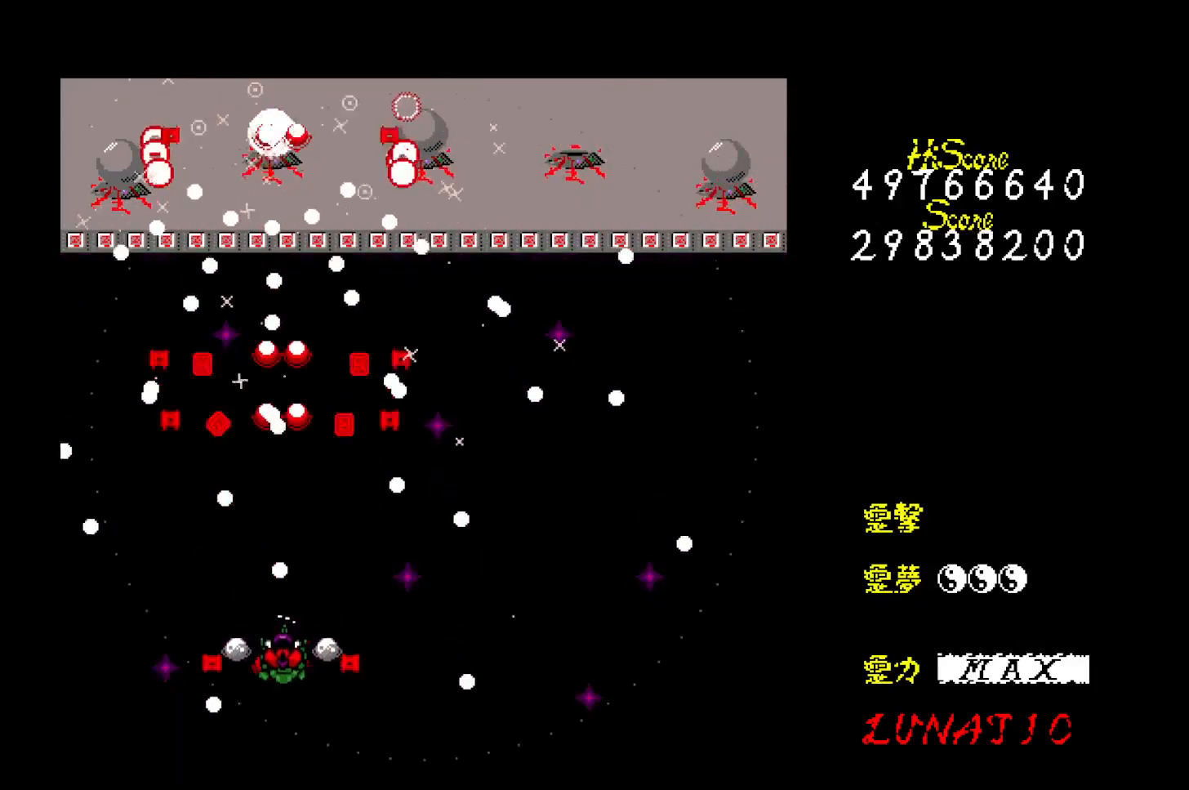
{"keys": ["left", "up", "z"], "events": [[50, "down", "down"], [50, "z", "down"], [117, "z", "up"], [150, "left", "up"], [183, "down", "up"], [183, "z", "down"], [267, "z", "up"], [317, "z", "down"], [350, "left", "down"], [367, "up", "down"], [400, "z", "up"], [433, "z", "down"]]}
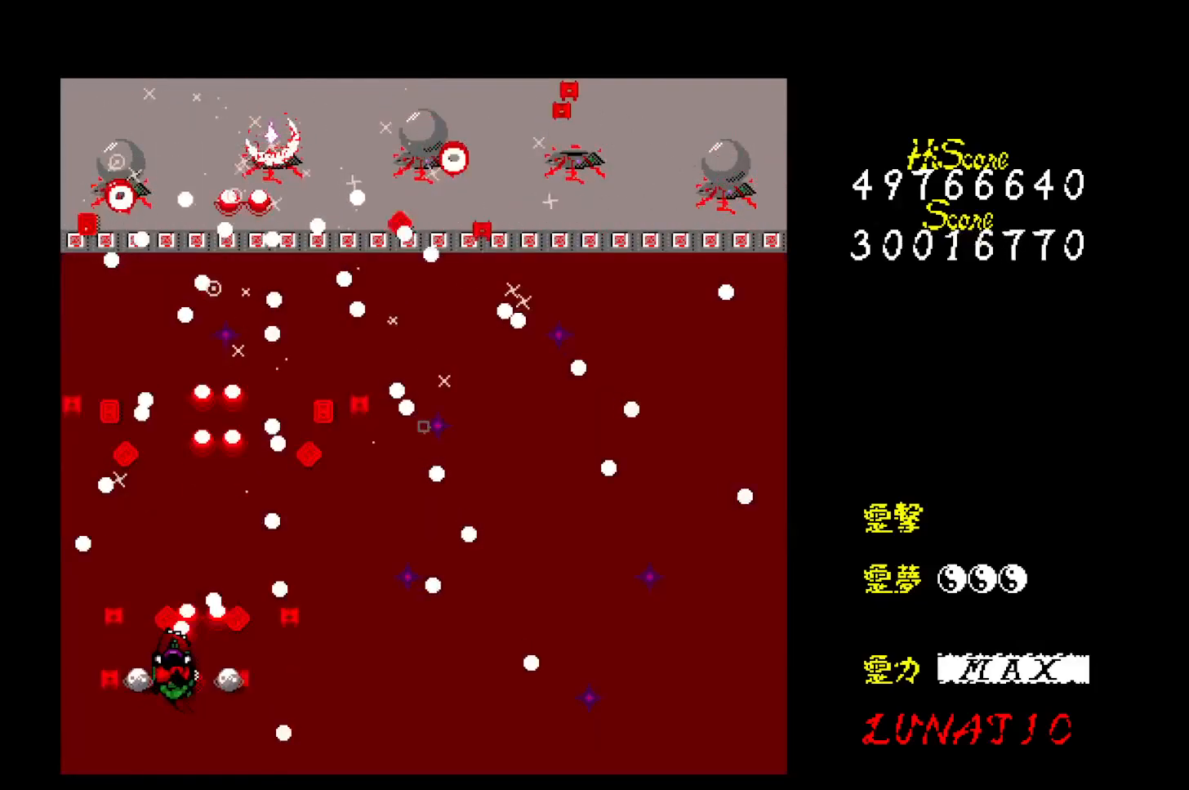
{"keys": ["up"], "events": [[17, "left", "up"], [33, "z", "up"], [100, "z", "down"], [150, "right", "down"], [167, "z", "up"], [233, "z", "down"], [267, "right", "up"], [300, "z", "up"], [367, "z", "down"], [450, "z", "up"]]}
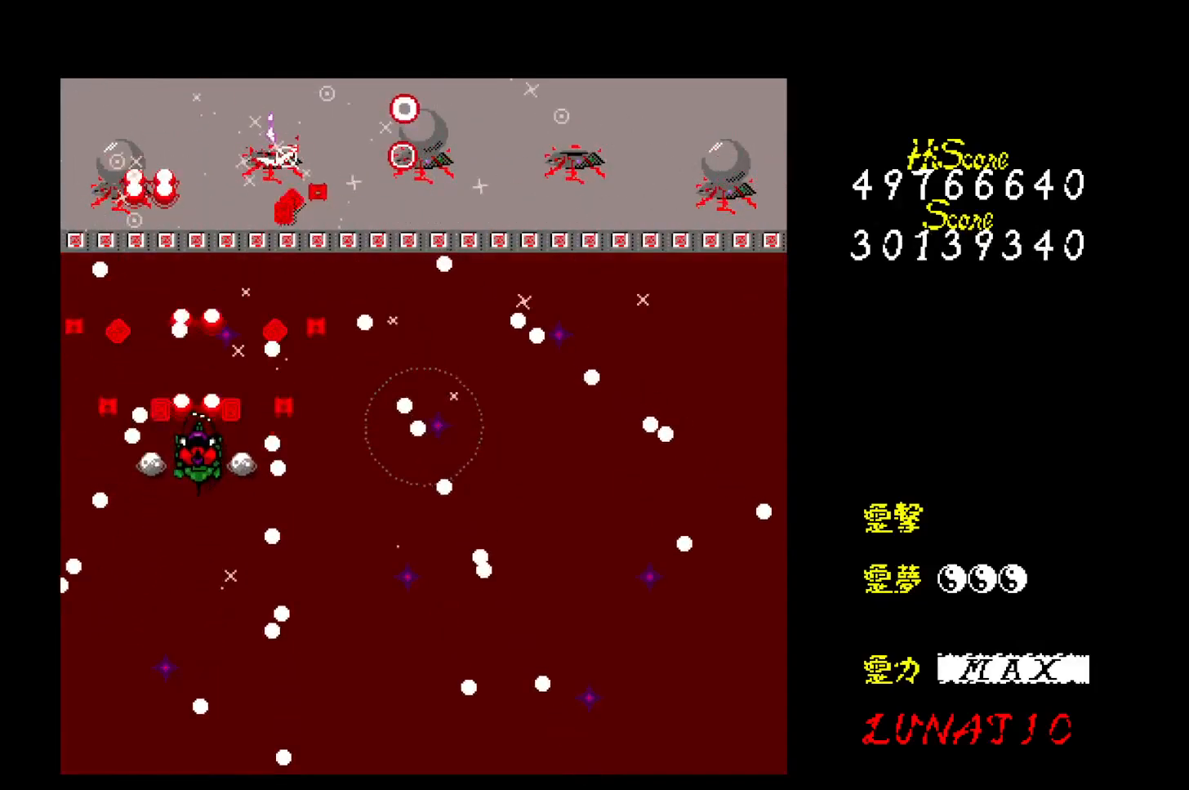
{"keys": ["left"], "events": [[17, "z", "down"], [83, "z", "up"], [150, "z", "down"], [183, "left", "down"], [233, "z", "up"], [283, "up", "up"], [283, "z", "down"], [333, "left", "up"], [350, "z", "up"], [417, "z", "down"], [467, "z", "up"], [500, "left", "down"]]}
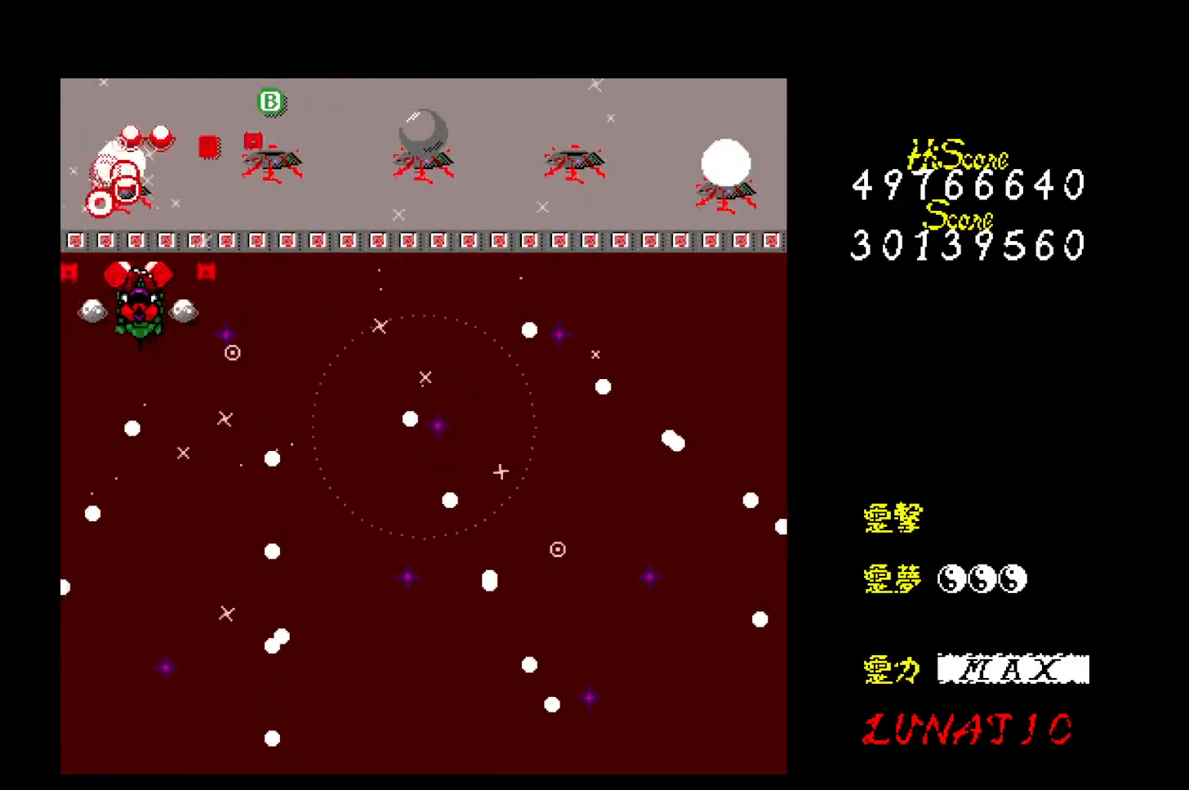
{"keys": ["right"], "events": [[33, "z", "down"], [50, "left", "up"], [100, "z", "up"], [167, "z", "down"], [183, "down", "down"], [233, "z", "up"], [267, "down", "up"], [300, "z", "down"], [317, "right", "down"], [350, "z", "up"], [417, "z", "down"], [483, "z", "up"]]}
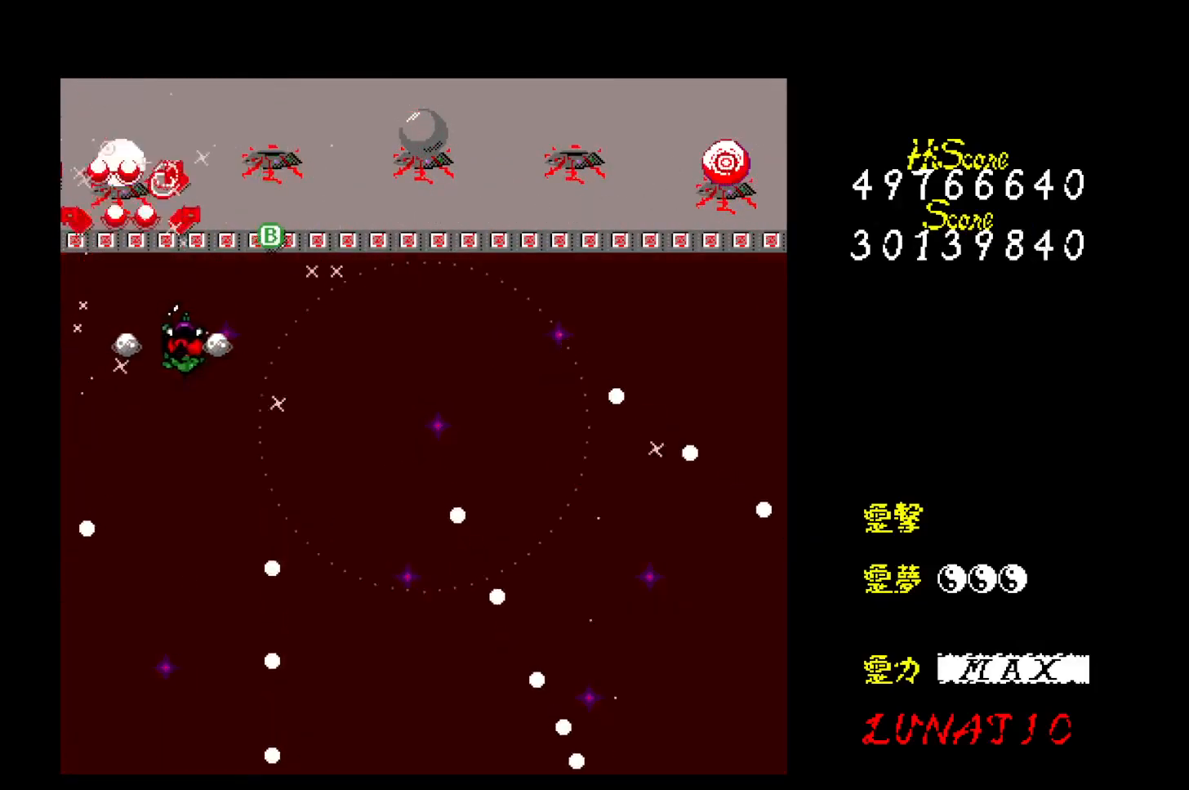
{"keys": ["z"], "events": [[50, "z", "down"], [117, "z", "up"], [167, "left", "down"], [167, "right", "up"], [183, "z", "down"], [250, "z", "up"], [300, "z", "down"], [383, "up", "down"], [383, "z", "up"], [450, "z", "down"], [483, "up", "up"], [500, "left", "up"]]}
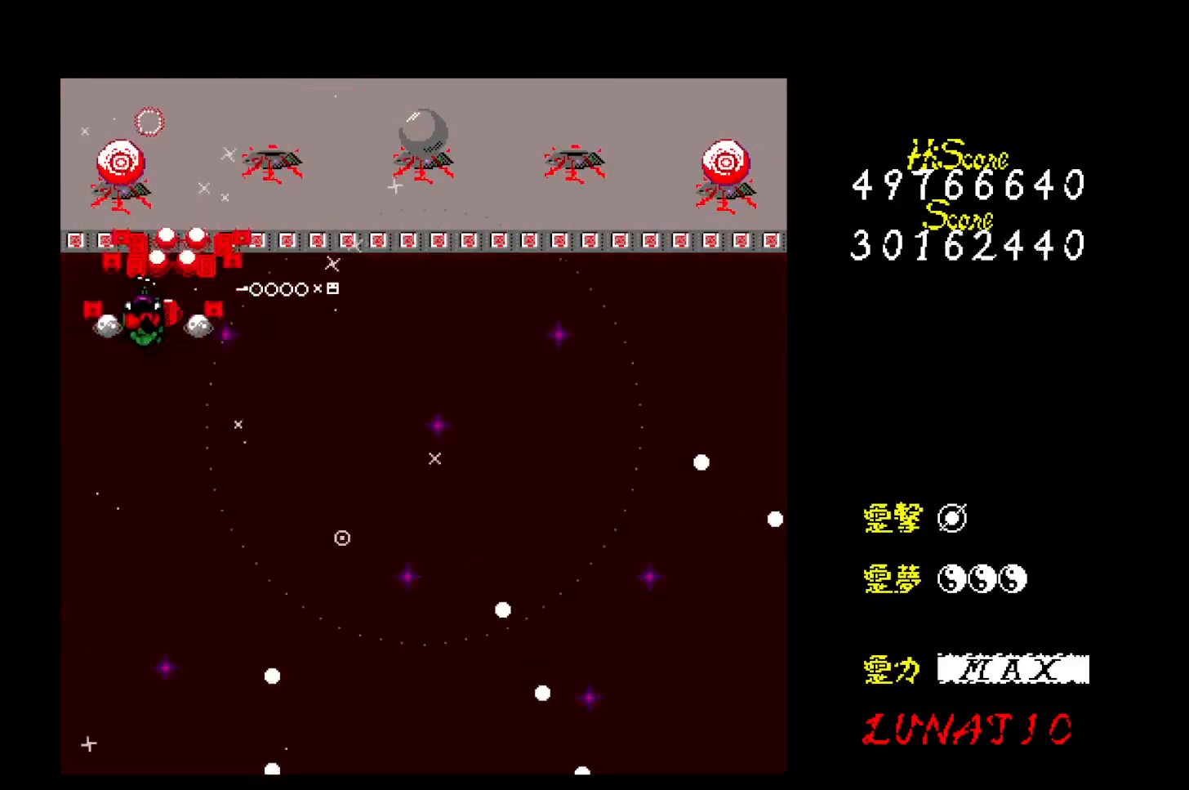
{"keys": ["down"], "events": [[17, "z", "up"], [67, "z", "down"], [150, "z", "up"], [183, "z", "down"], [267, "z", "up"], [283, "down", "down"], [283, "left", "down"], [317, "z", "down"], [350, "down", "up"], [350, "left", "up"], [367, "z", "up"], [383, "down", "down"], [433, "z", "down"], [500, "z", "up"]]}
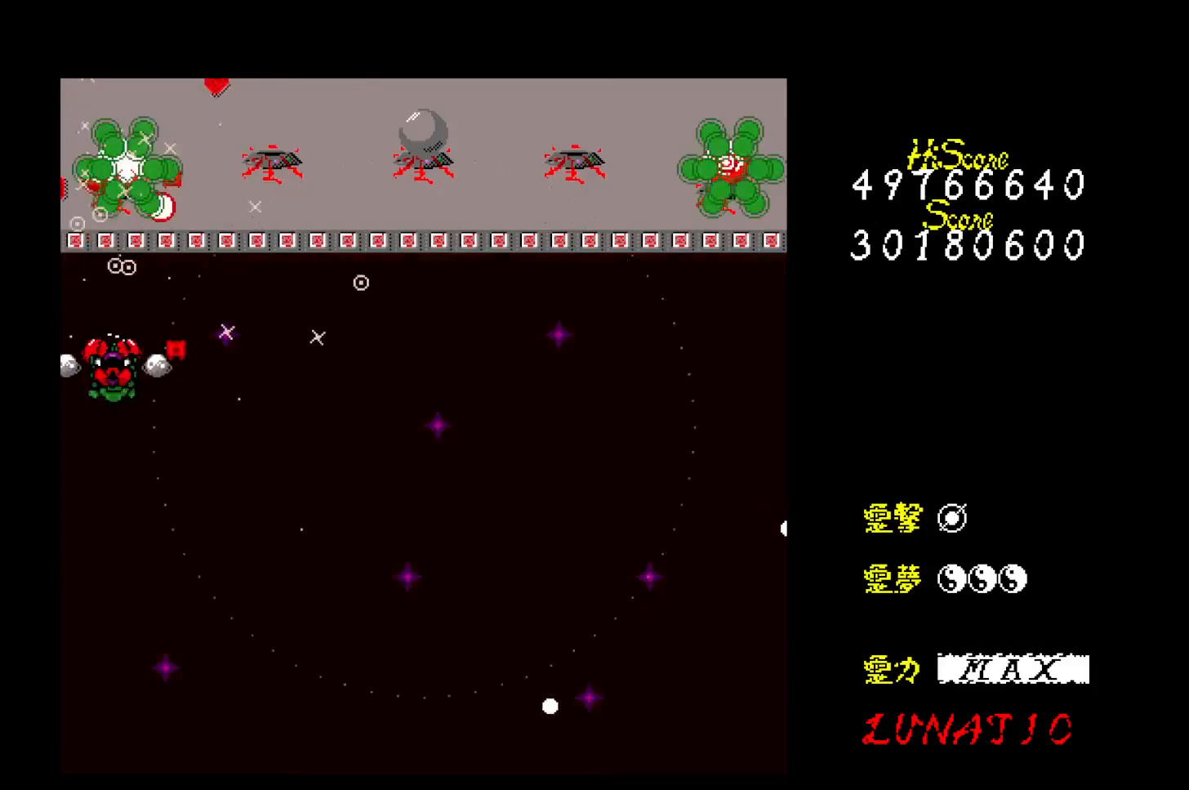
{"keys": ["down", "right"], "events": [[50, "z", "down"], [100, "right", "down"], [117, "z", "up"], [167, "down", "up"], [167, "z", "down"], [233, "z", "up"], [300, "z", "down"], [367, "z", "up"], [383, "down", "down"], [433, "z", "down"], [483, "z", "up"]]}
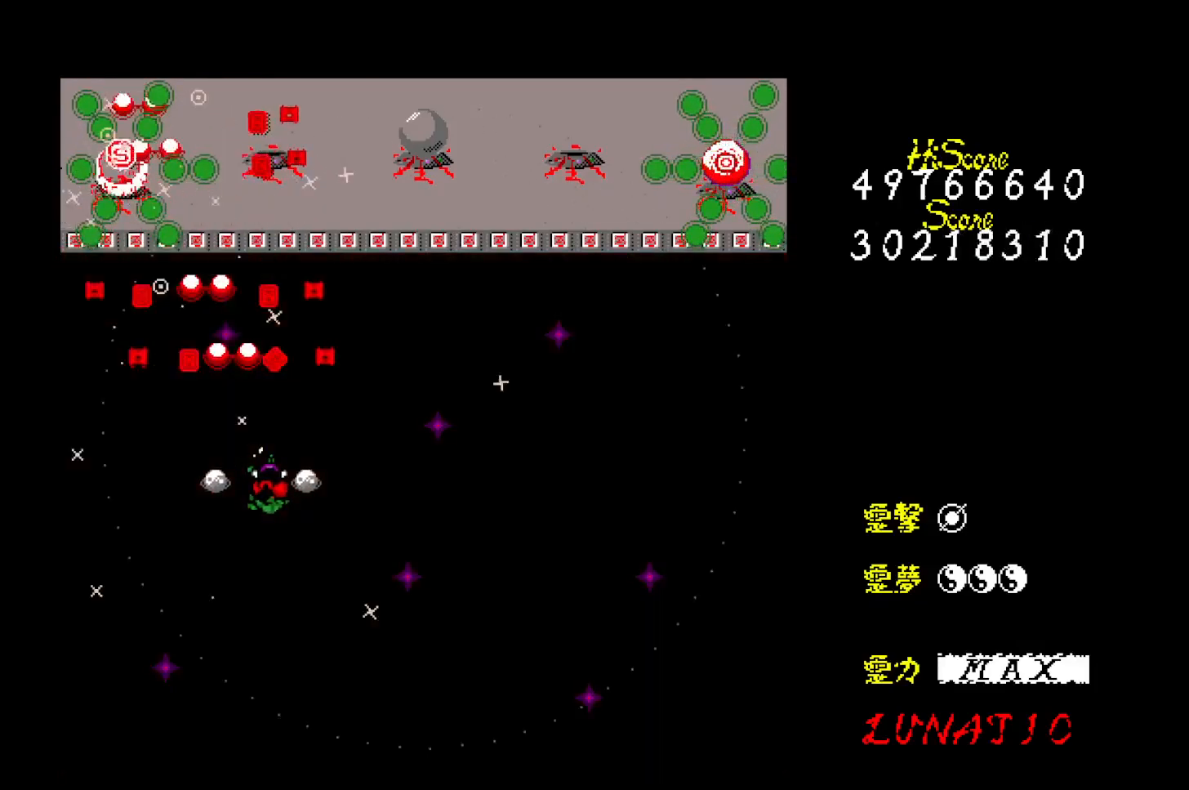
{"keys": ["left", "z"], "events": [[50, "z", "down"], [133, "z", "up"], [183, "z", "down"], [217, "right", "up"], [233, "left", "down"], [267, "z", "up"], [333, "z", "down"], [417, "down", "up"]]}
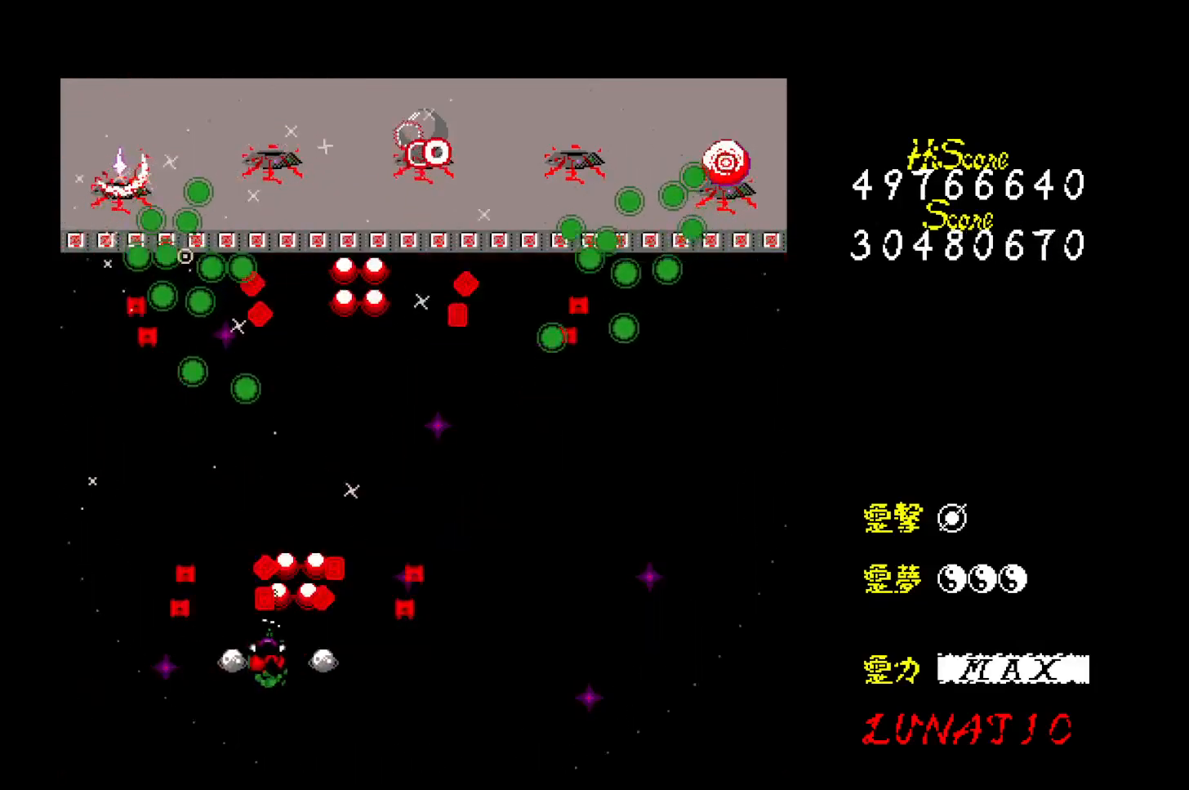
{"keys": ["left", "up", "z"], "events": [[33, "up", "down"]]}
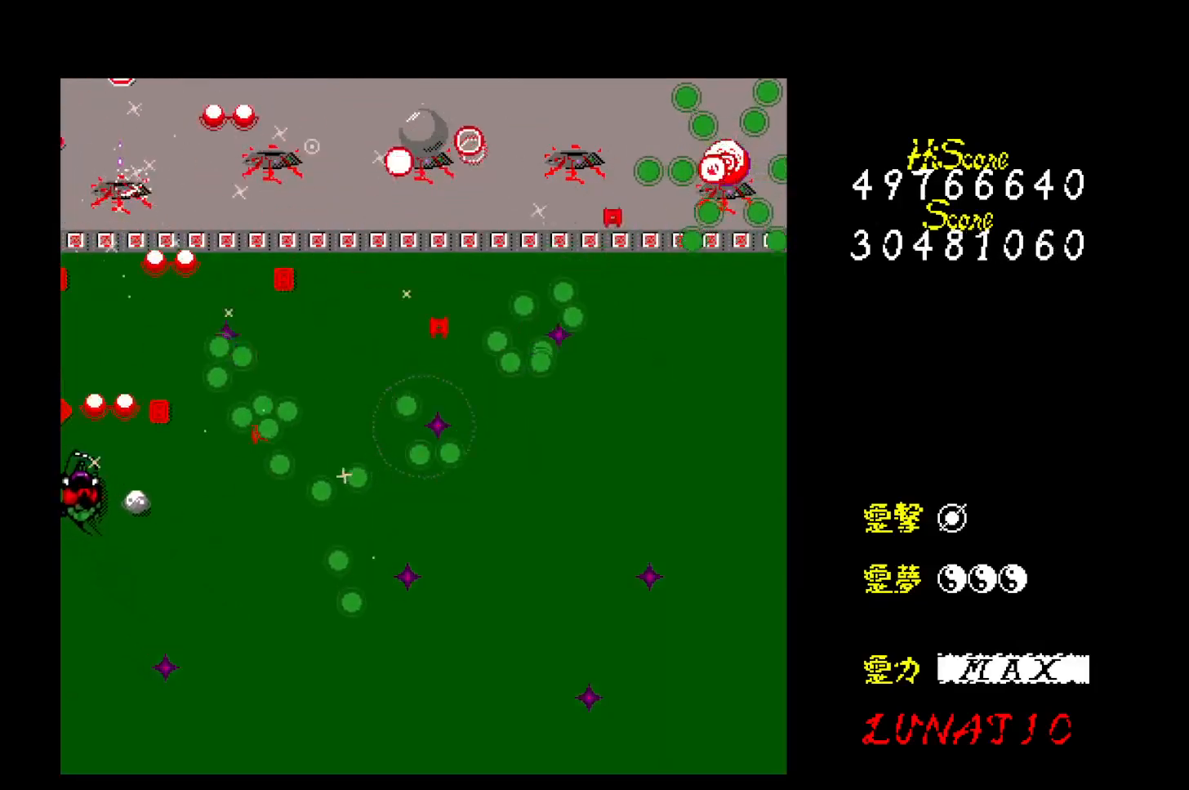
{"keys": [], "events": [[50, "left", "up"], [233, "right", "down"], [350, "right", "up"], [350, "up", "up"], [350, "z", "up"], [417, "z", "down"], [467, "z", "up"]]}
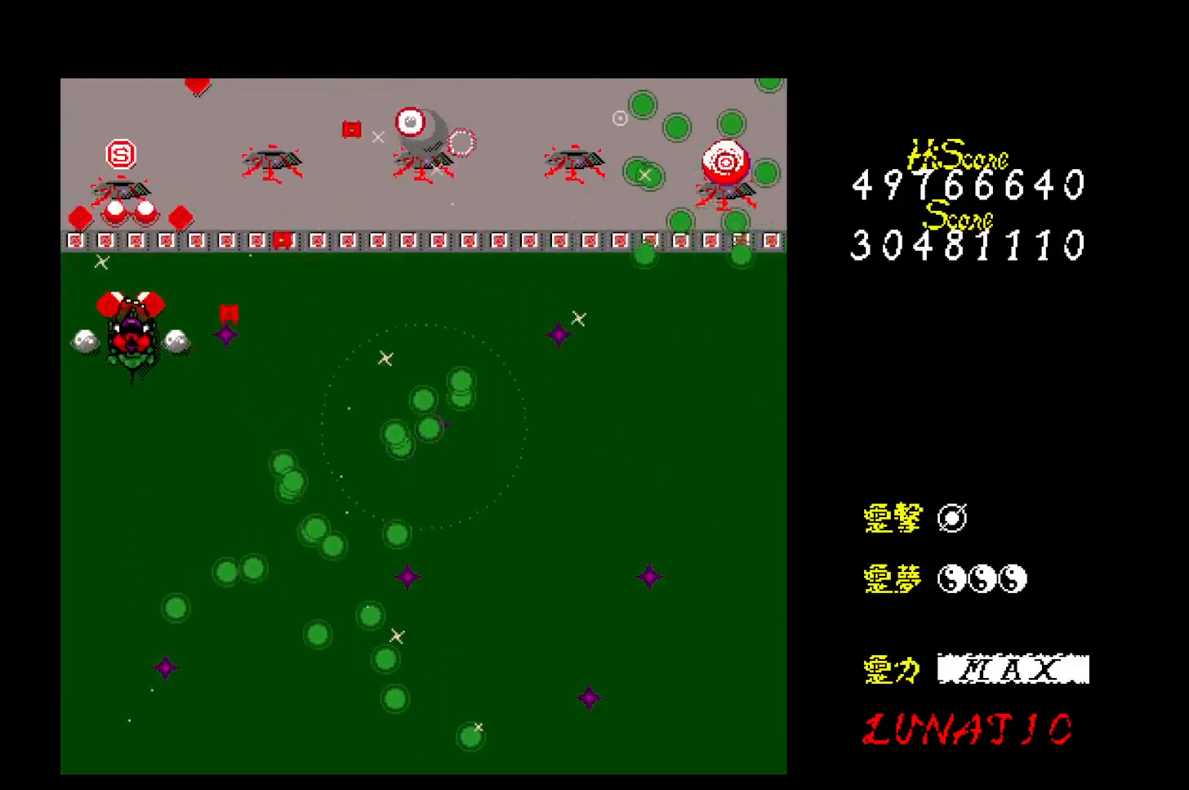
{"keys": ["down"], "events": [[33, "z", "down"], [100, "z", "up"], [167, "z", "down"], [217, "z", "up"], [300, "z", "down"], [367, "z", "up"], [417, "z", "down"], [483, "z", "up"], [500, "down", "down"]]}
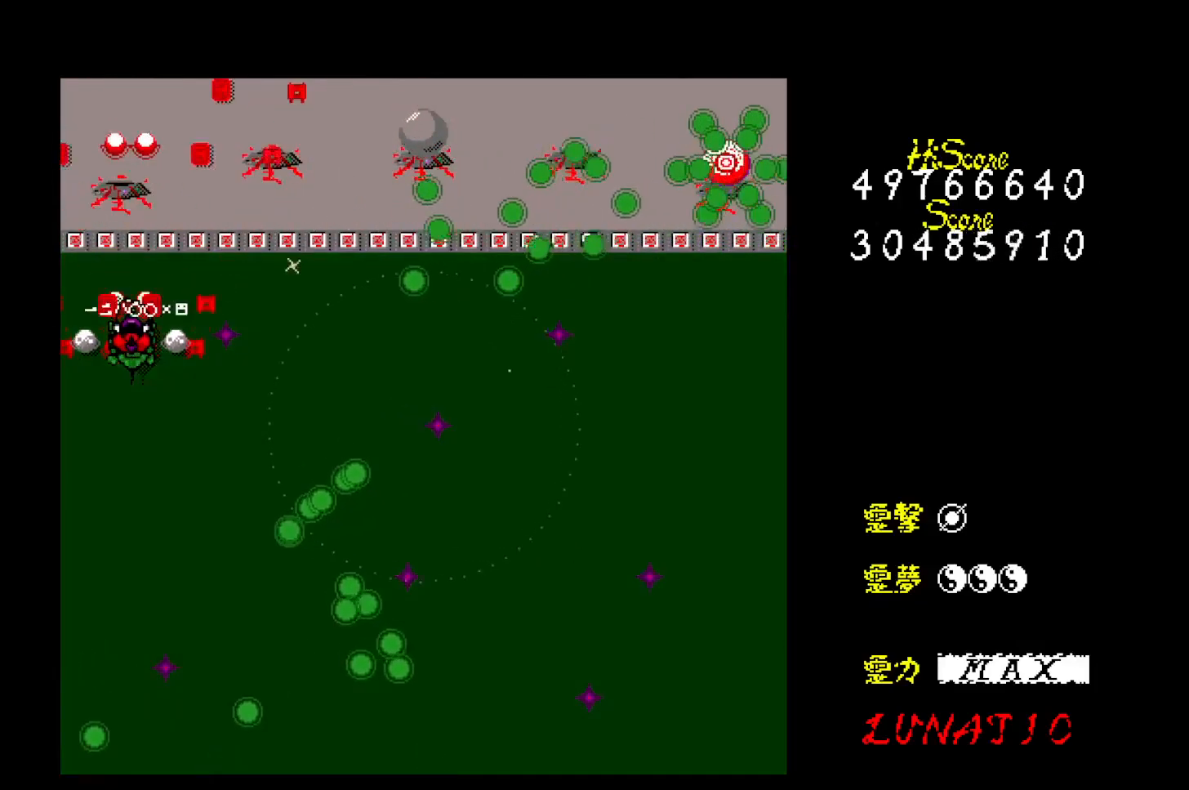
{"keys": ["right"], "events": [[50, "z", "down"], [150, "z", "up"], [167, "right", "down"], [167, "z", "down"], [233, "down", "up"], [233, "z", "up"], [317, "z", "down"], [367, "z", "up"], [433, "z", "down"], [500, "z", "up"]]}
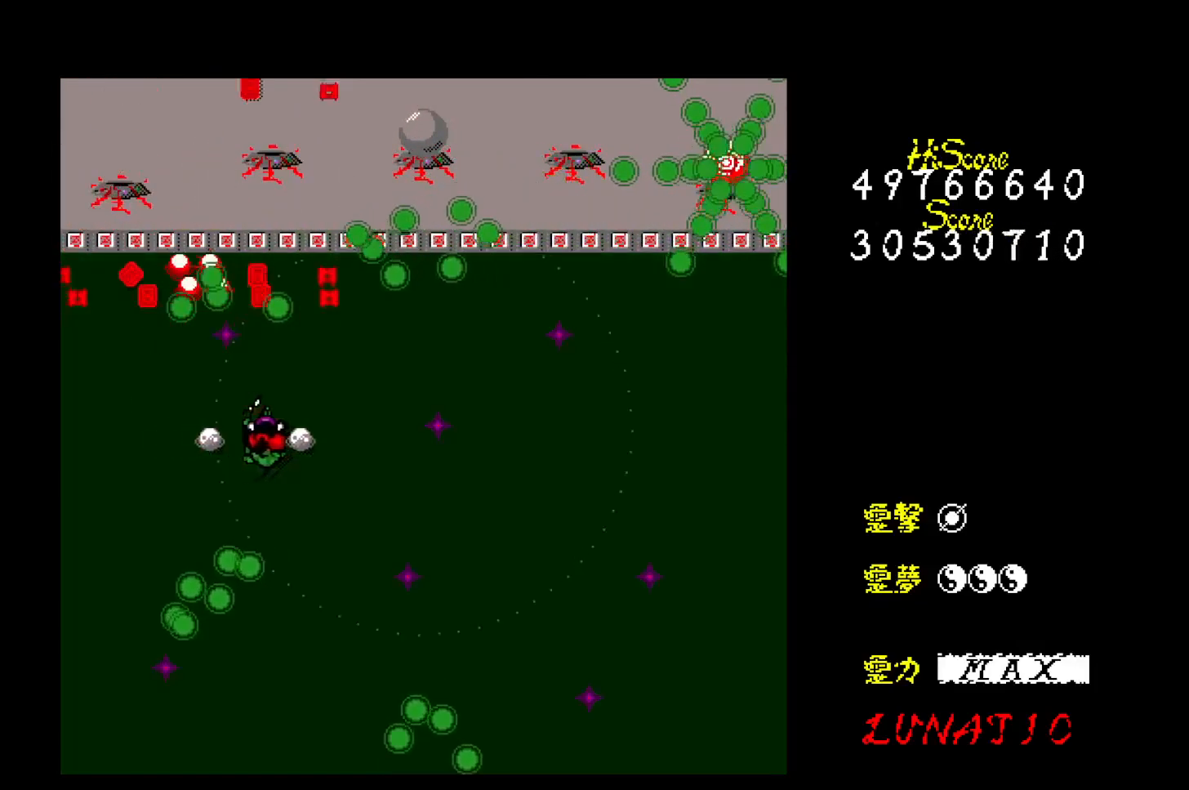
{"keys": ["right", "z"], "events": [[50, "z", "down"], [133, "z", "up"], [200, "z", "down"], [267, "z", "up"], [350, "z", "down"], [400, "z", "up"], [483, "z", "down"]]}
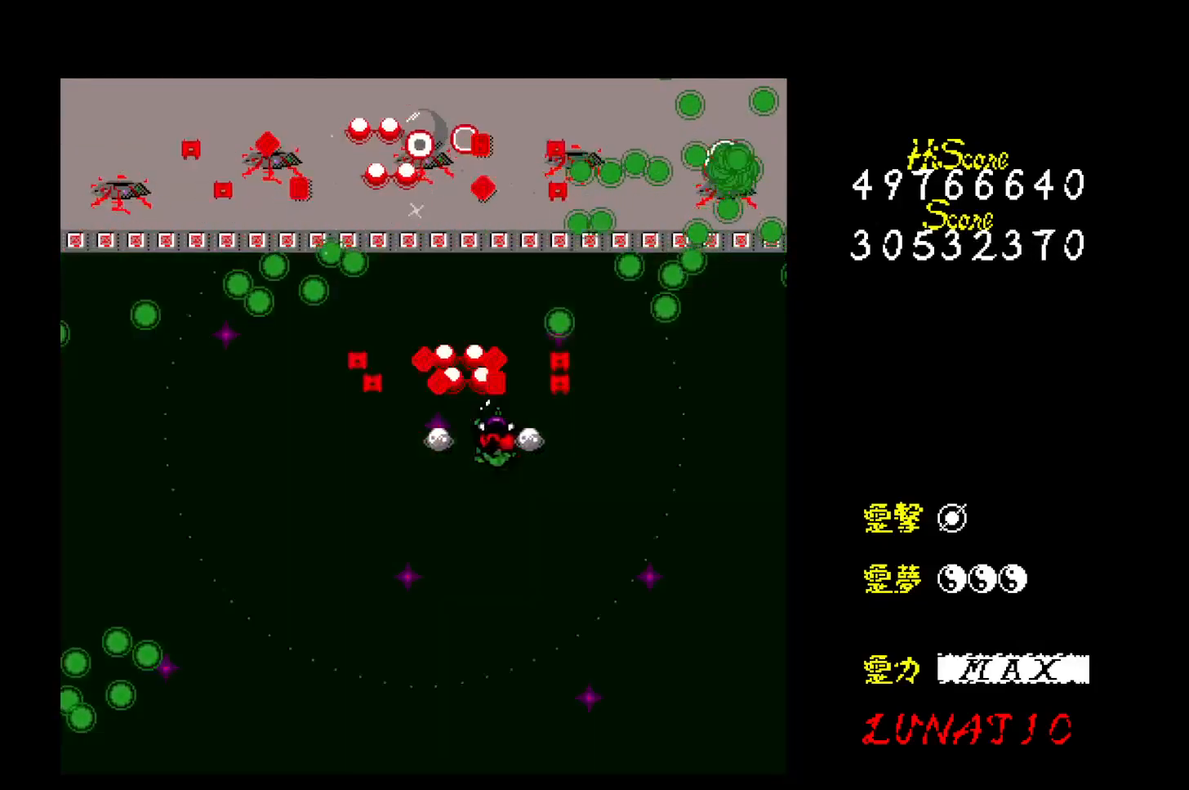
{"keys": ["down", "z"], "events": [[33, "z", "up"], [100, "z", "down"], [167, "z", "up"], [233, "z", "down"], [317, "z", "up"], [333, "down", "down"], [367, "z", "down"], [433, "z", "up"], [467, "right", "up"], [500, "z", "down"]]}
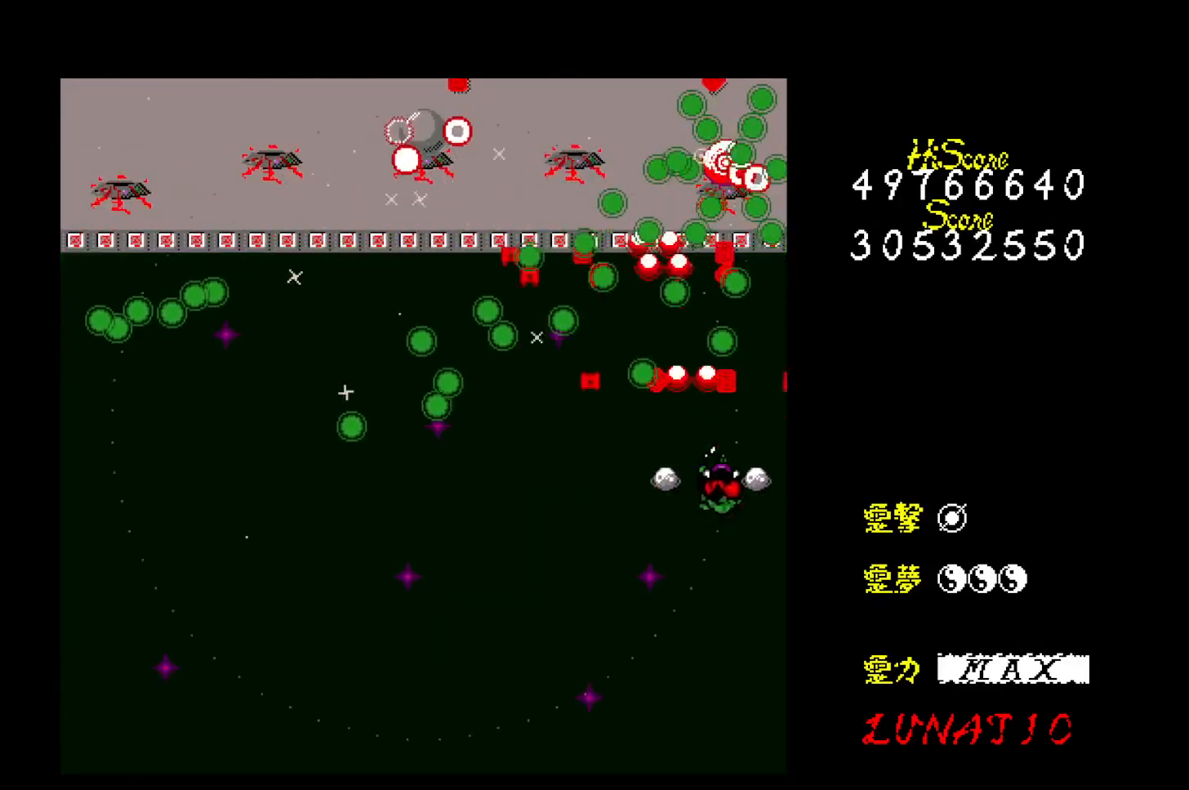
{"keys": ["down"], "events": [[50, "z", "up"], [133, "z", "down"], [200, "z", "up"], [267, "z", "down"], [333, "z", "up"], [400, "z", "down"], [467, "z", "up"]]}
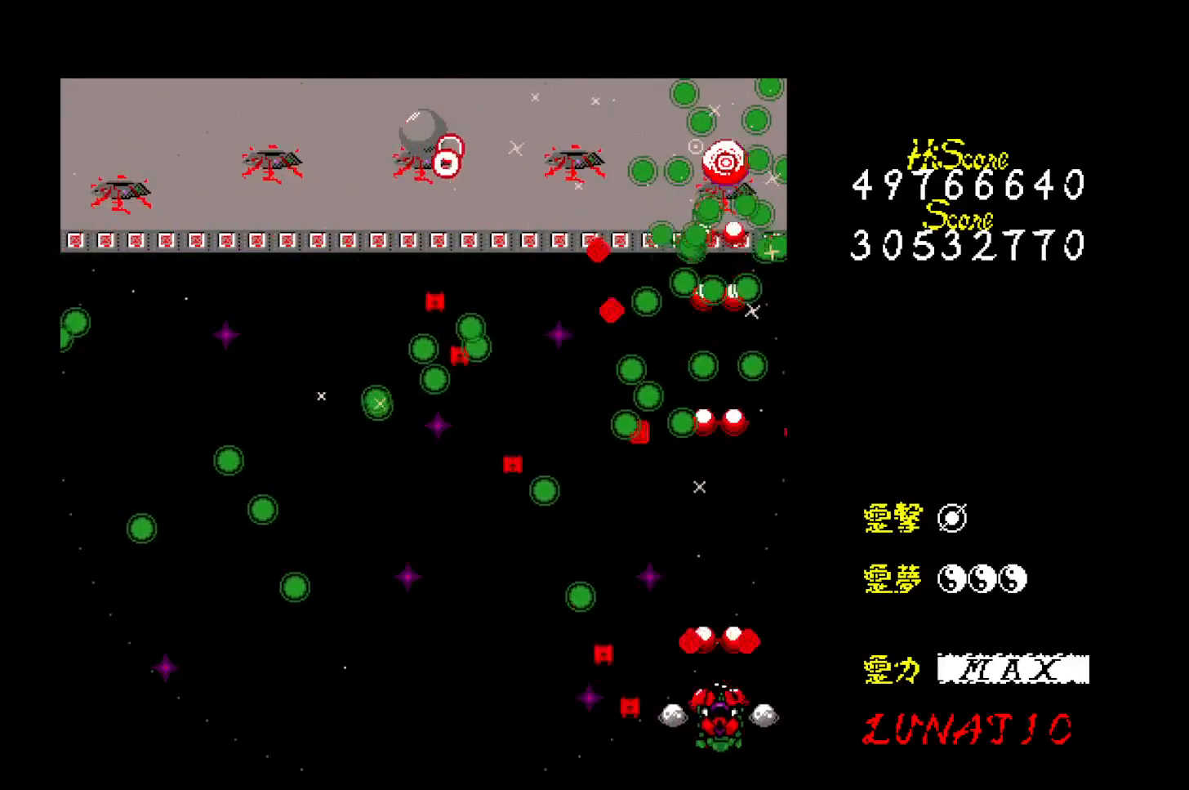
{"keys": ["left", "z"], "events": [[50, "z", "down"], [133, "down", "up"], [133, "z", "up"], [183, "z", "down"], [250, "left", "down"], [250, "z", "up"], [317, "z", "down"], [383, "z", "up"], [450, "z", "down"]]}
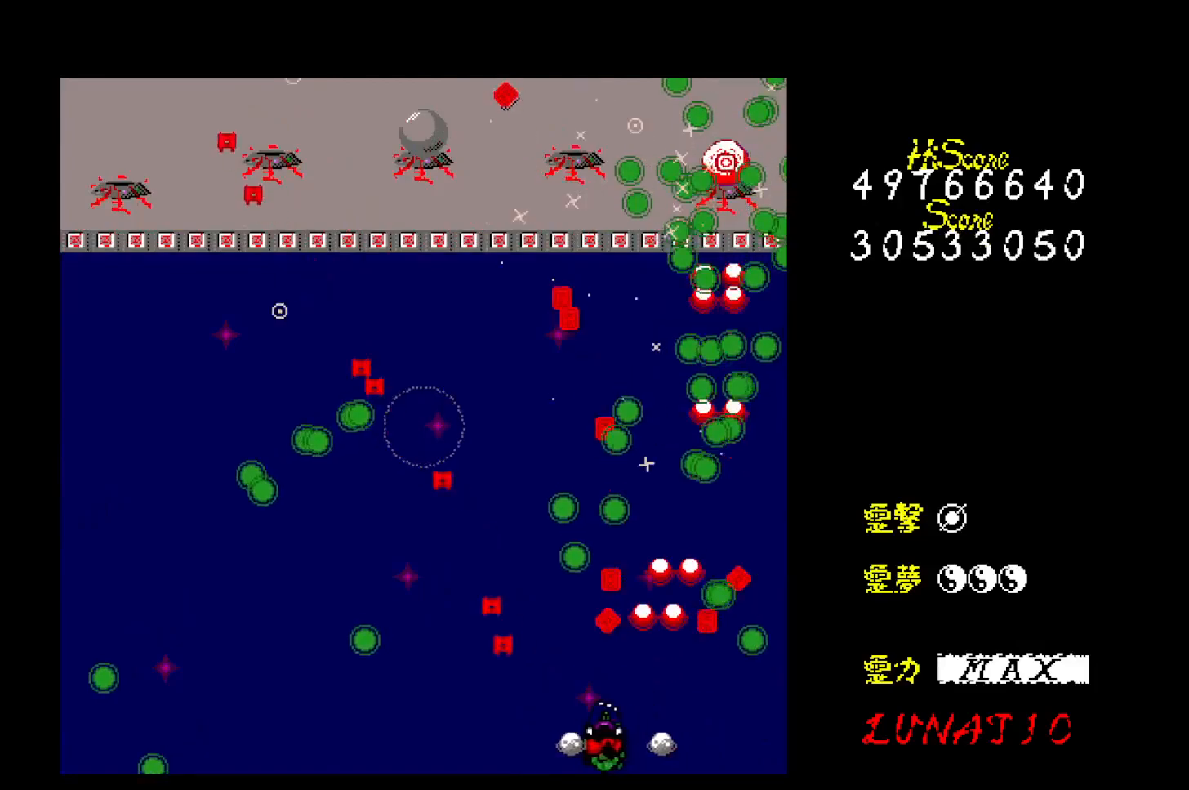
{"keys": ["left", "up", "z"], "events": [[33, "z", "up"], [50, "z", "down"], [67, "up", "down"]]}
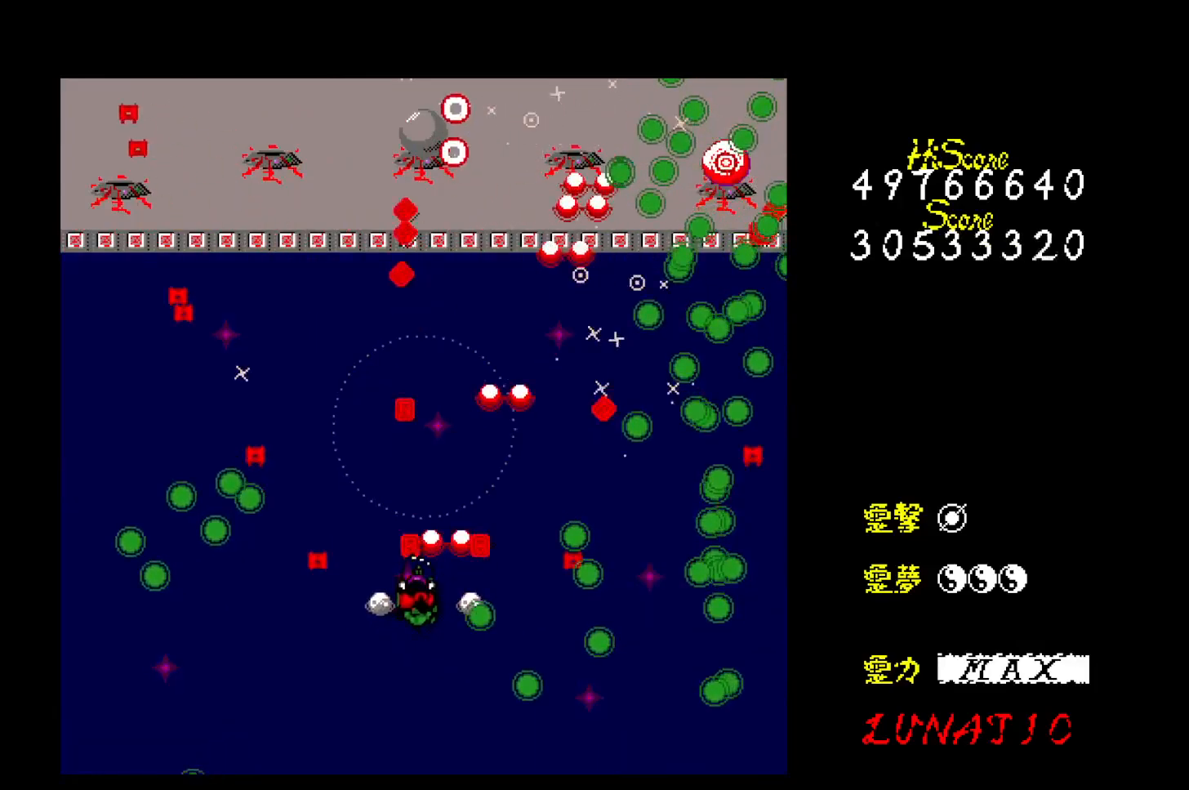
{"keys": [], "events": [[83, "z", "up"], [117, "z", "down"], [167, "left", "up"], [167, "up", "up"], [183, "z", "up"], [250, "z", "down"], [333, "z", "up"], [383, "z", "down"], [467, "z", "up"]]}
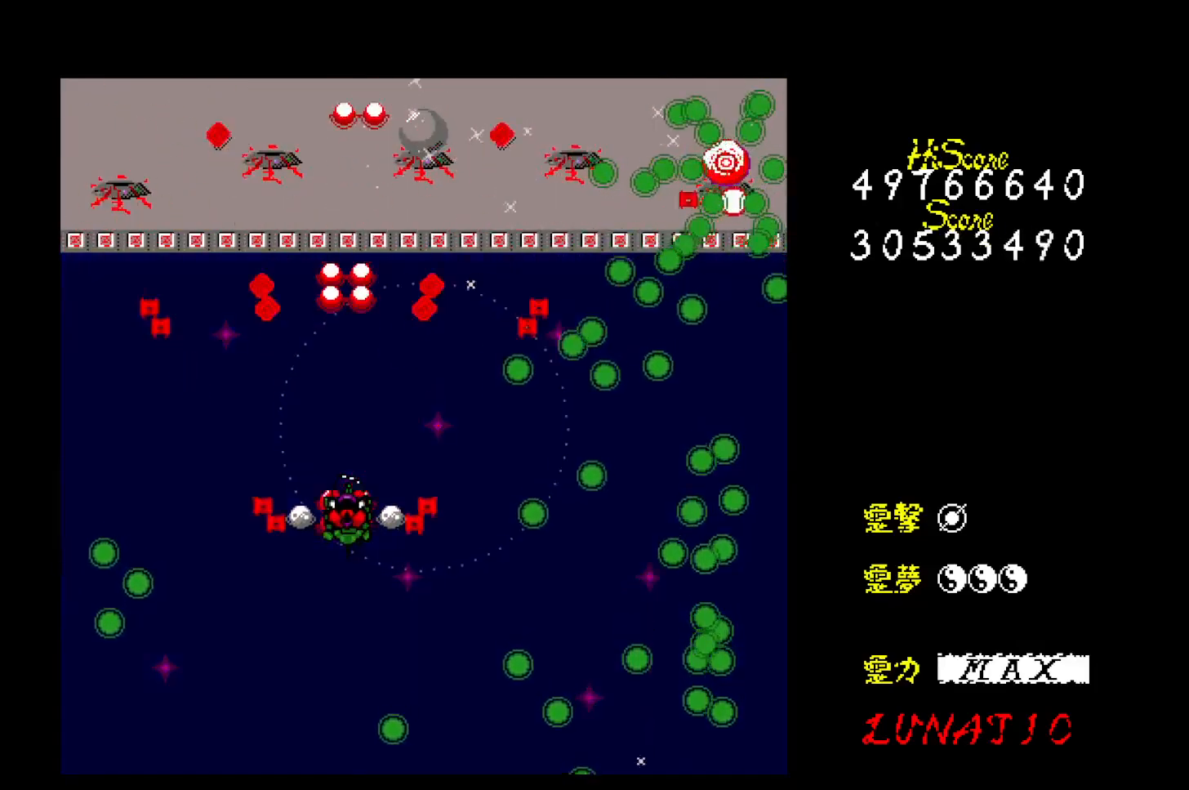
{"keys": ["left", "z"], "events": [[33, "z", "down"], [67, "down", "down"], [100, "z", "up"], [167, "z", "down"], [183, "down", "up"], [217, "left", "down"], [250, "z", "up"], [283, "up", "down"], [300, "z", "down"], [400, "z", "up"], [433, "up", "up"], [467, "z", "down"]]}